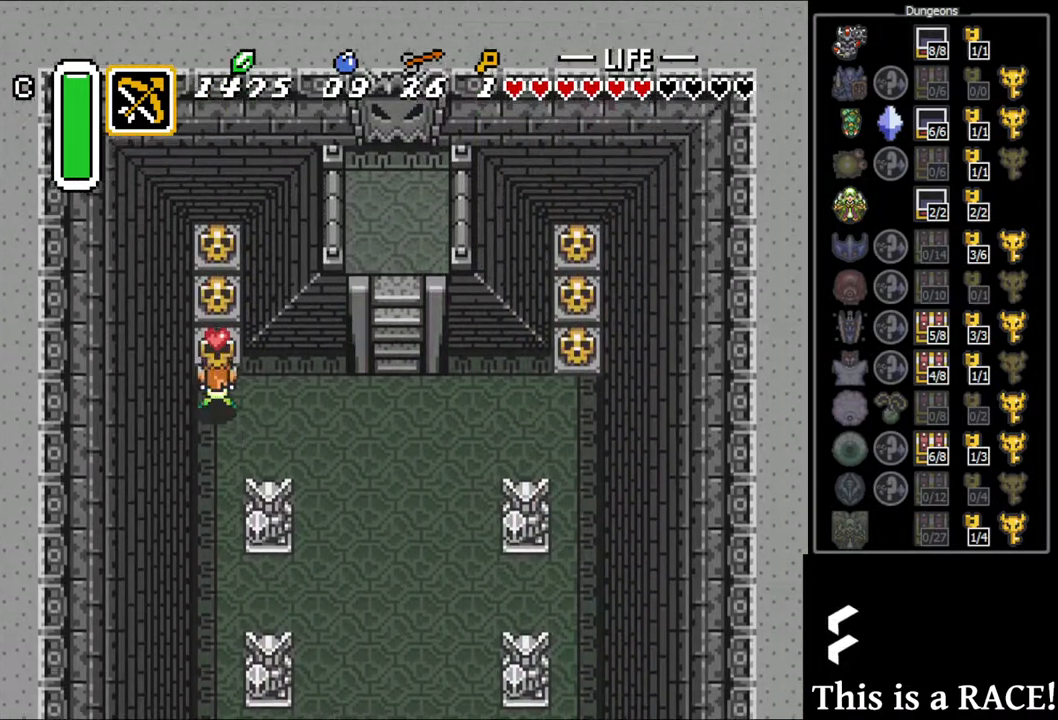
Gameplay with a controller (Nintendo layout); each line is a JSON object with the inputs held at the frame after it. "events" lists button and stick changes between this image and that frame as [ms after this image, input, new state], when the widget could be followed in between. Not read: A B L3 R3 X Y other_buttons.
{"buttons": ["DPAD_UP"], "events": []}
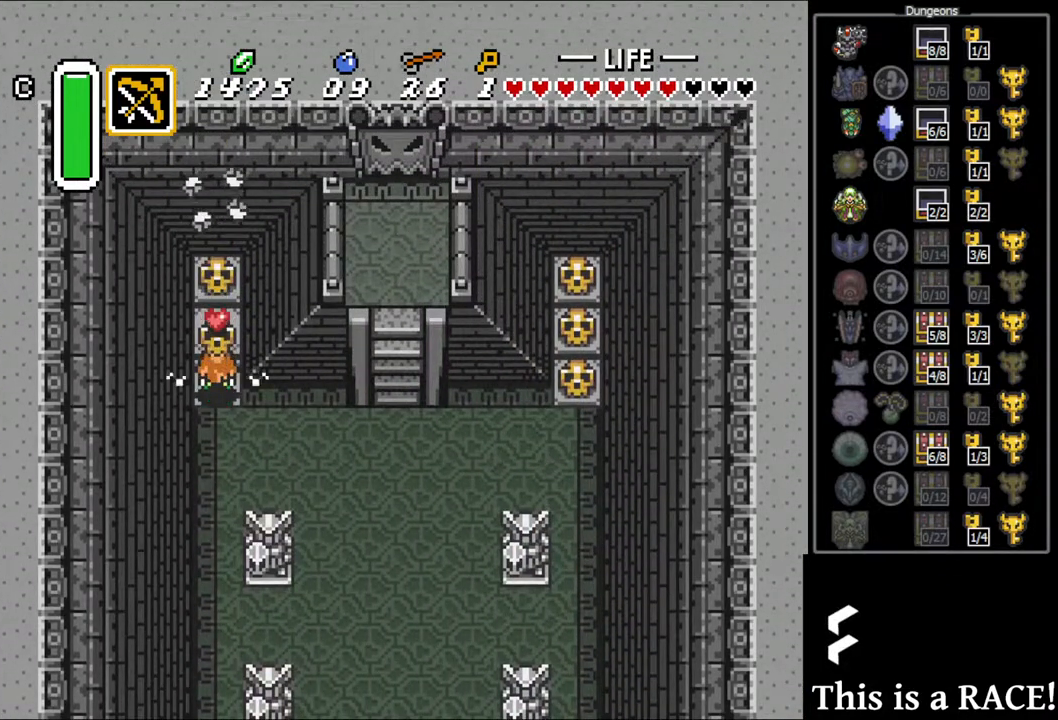
{"buttons": ["DPAD_UP"], "events": []}
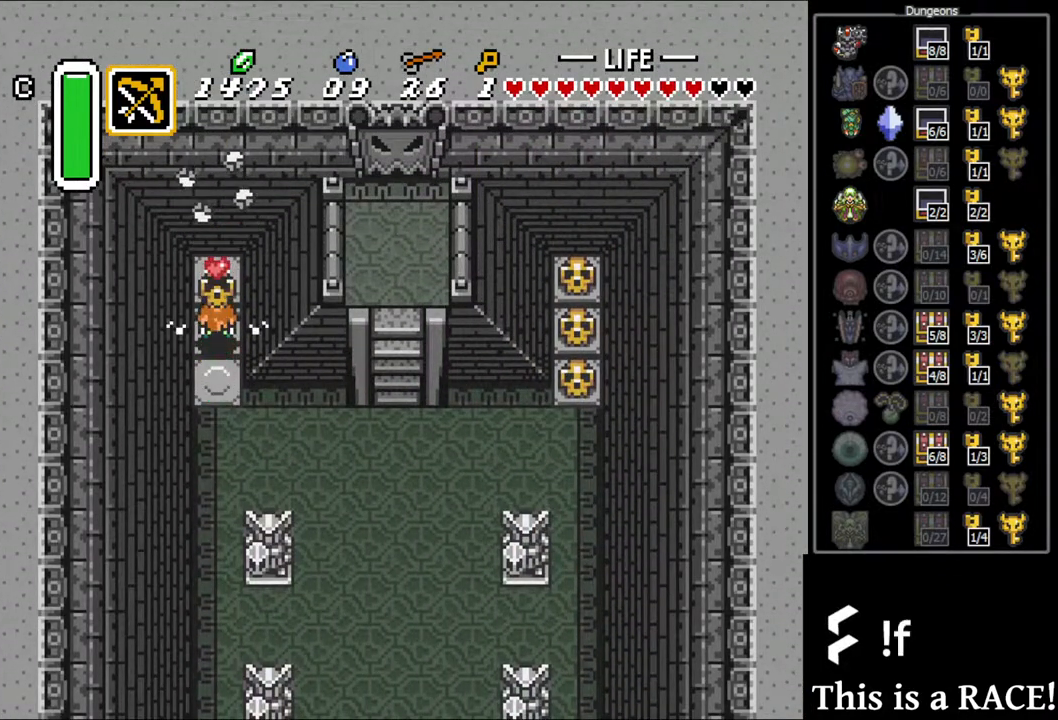
{"buttons": ["DPAD_DOWN"], "events": [[300, "DPAD_DOWN", "down"], [300, "DPAD_UP", "up"]]}
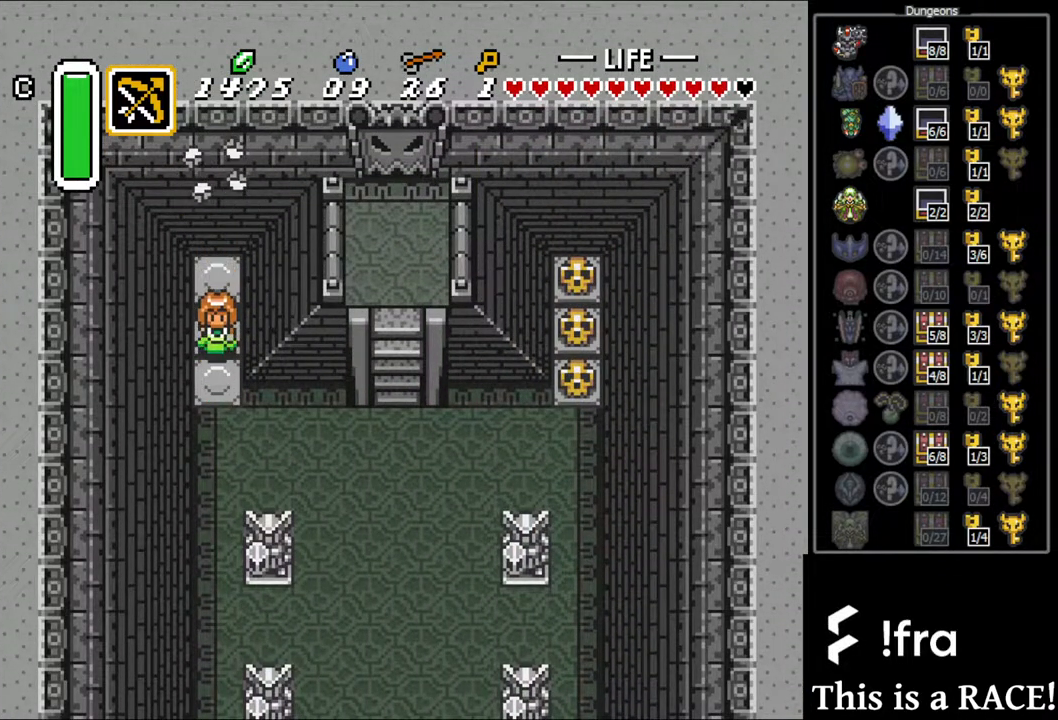
{"buttons": ["DPAD_DOWN"], "events": [[350, "DPAD_DOWN", "up"], [483, "DPAD_DOWN", "down"]]}
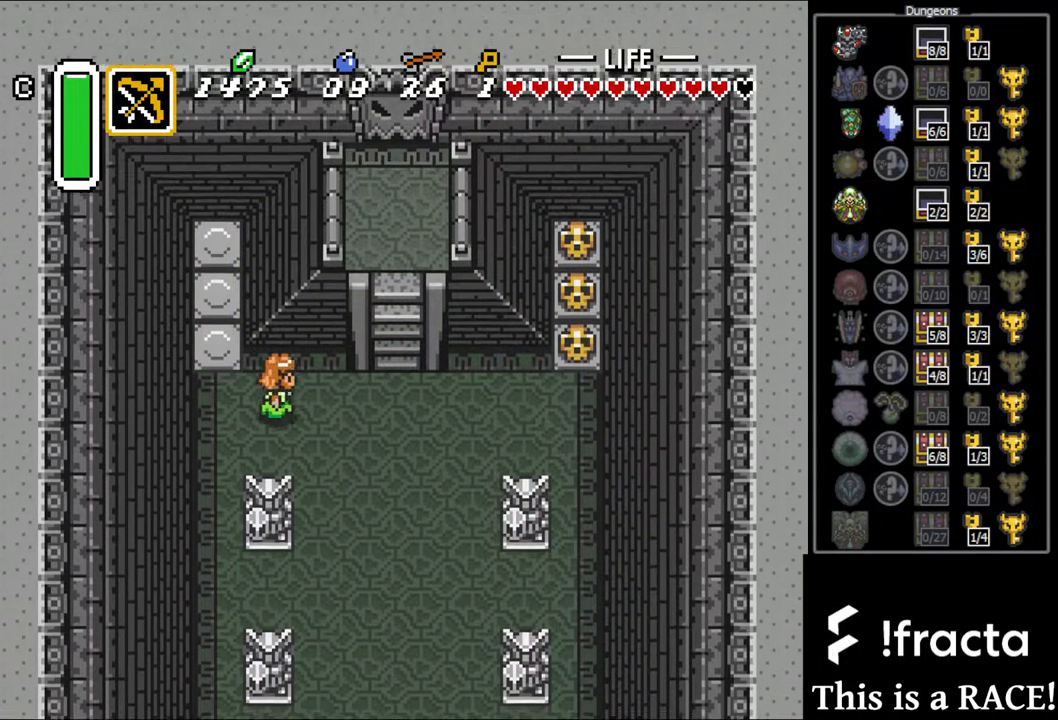
{"buttons": [], "events": [[50, "DPAD_DOWN", "up"]]}
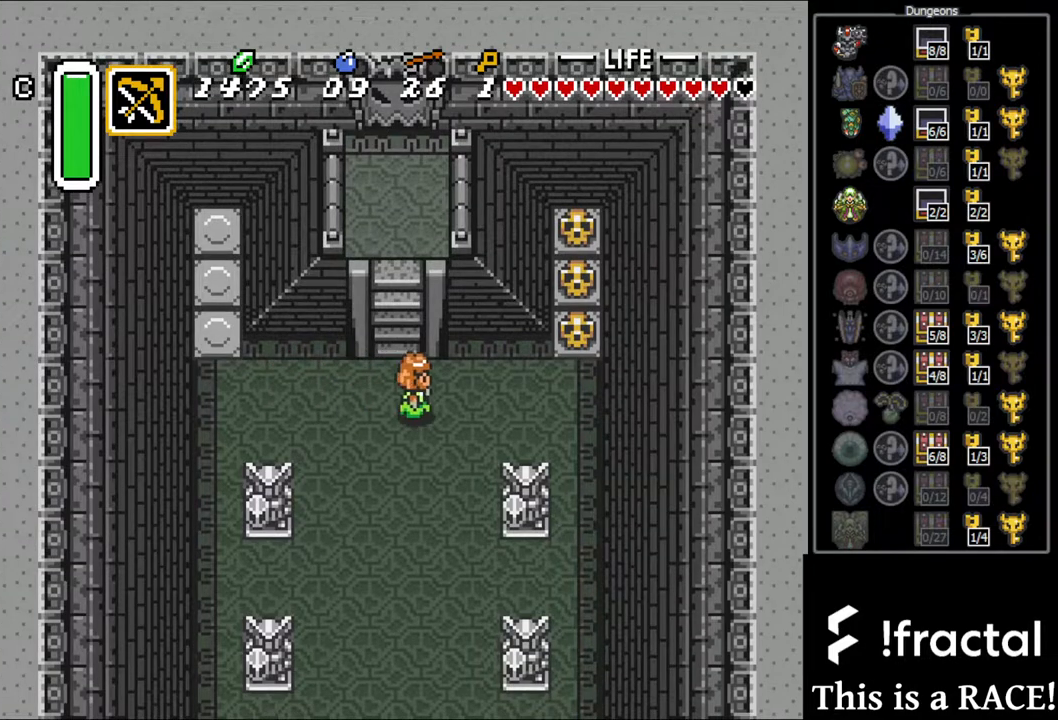
{"buttons": [], "events": [[133, "DPAD_UP", "down"], [400, "DPAD_UP", "up"]]}
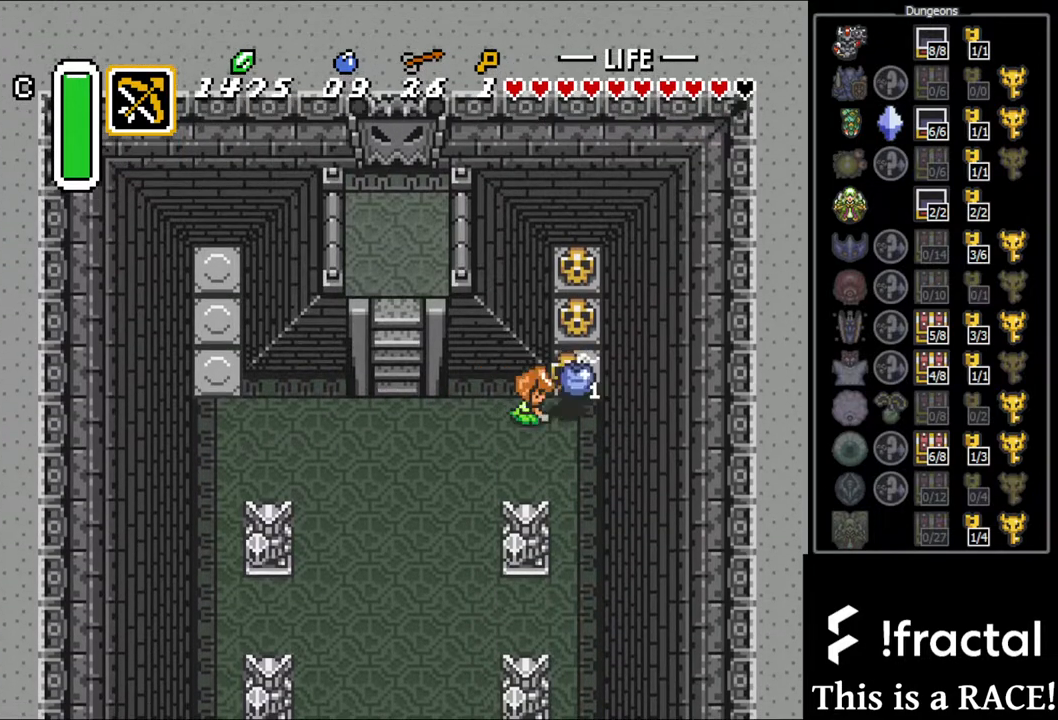
{"buttons": ["DPAD_UP"], "events": [[450, "DPAD_UP", "down"]]}
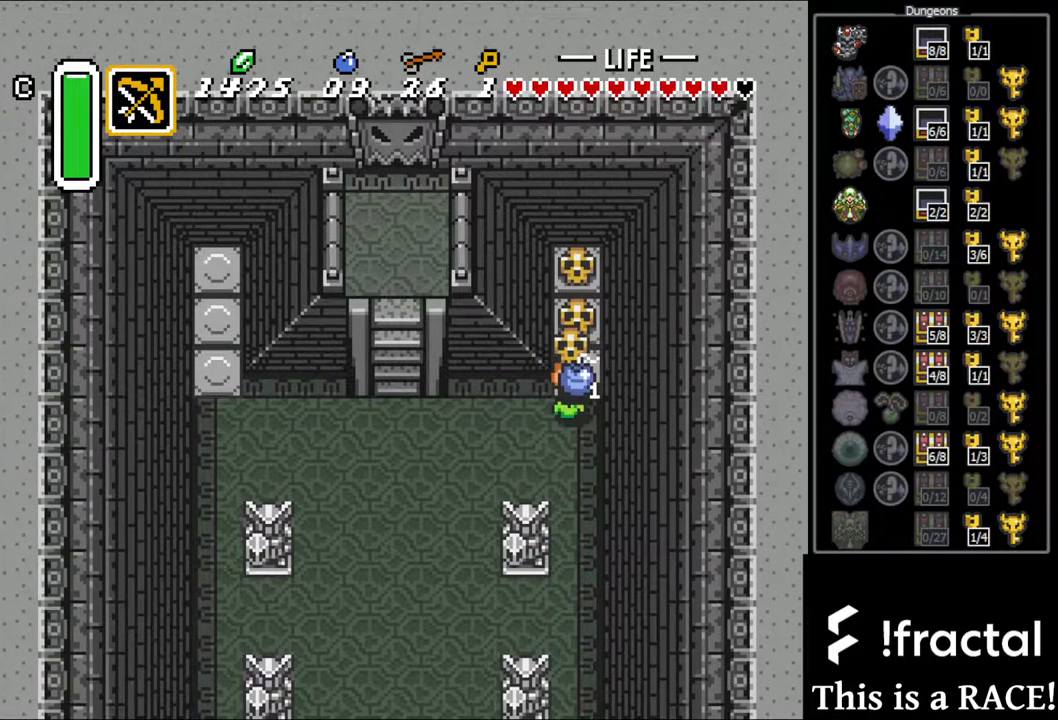
{"buttons": ["DPAD_UP"], "events": []}
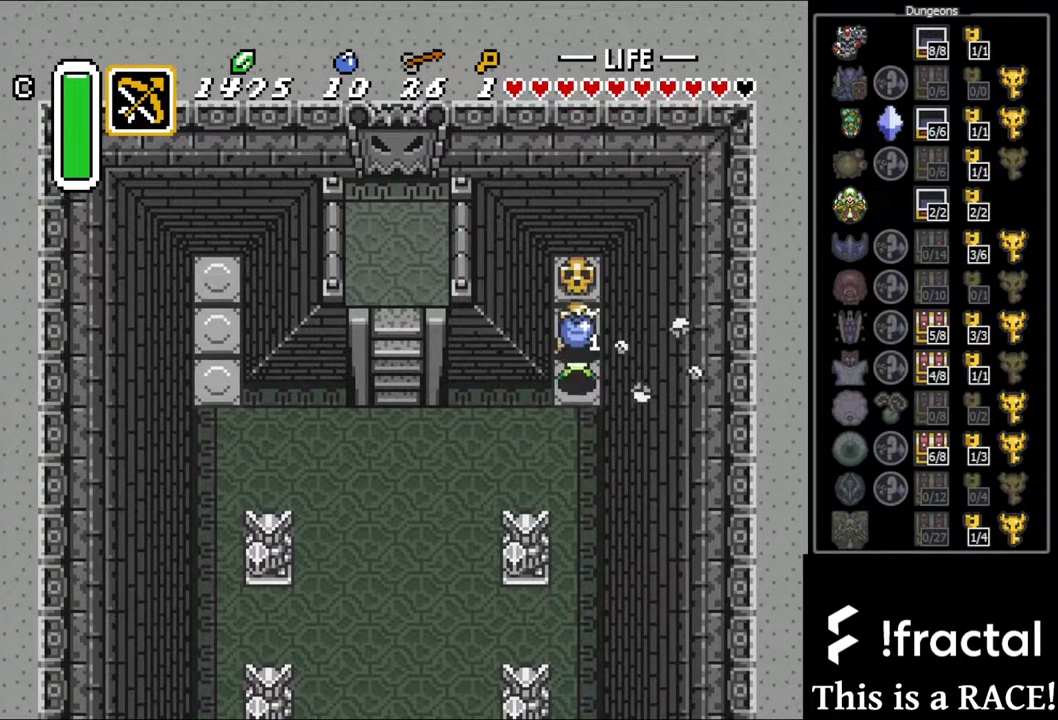
{"buttons": ["DPAD_DOWN"], "events": [[367, "DPAD_DOWN", "down"], [367, "DPAD_UP", "up"]]}
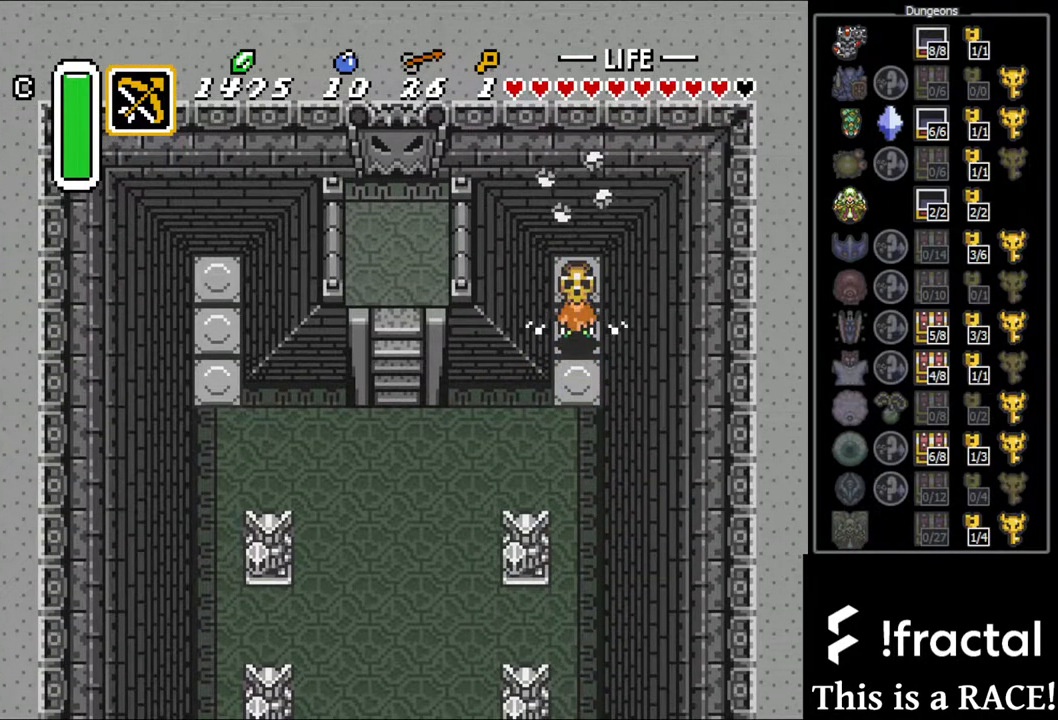
{"buttons": ["DPAD_DOWN", "DPAD_LEFT"], "events": [[350, "DPAD_LEFT", "down"], [383, "DPAD_DOWN", "up"], [483, "DPAD_DOWN", "down"]]}
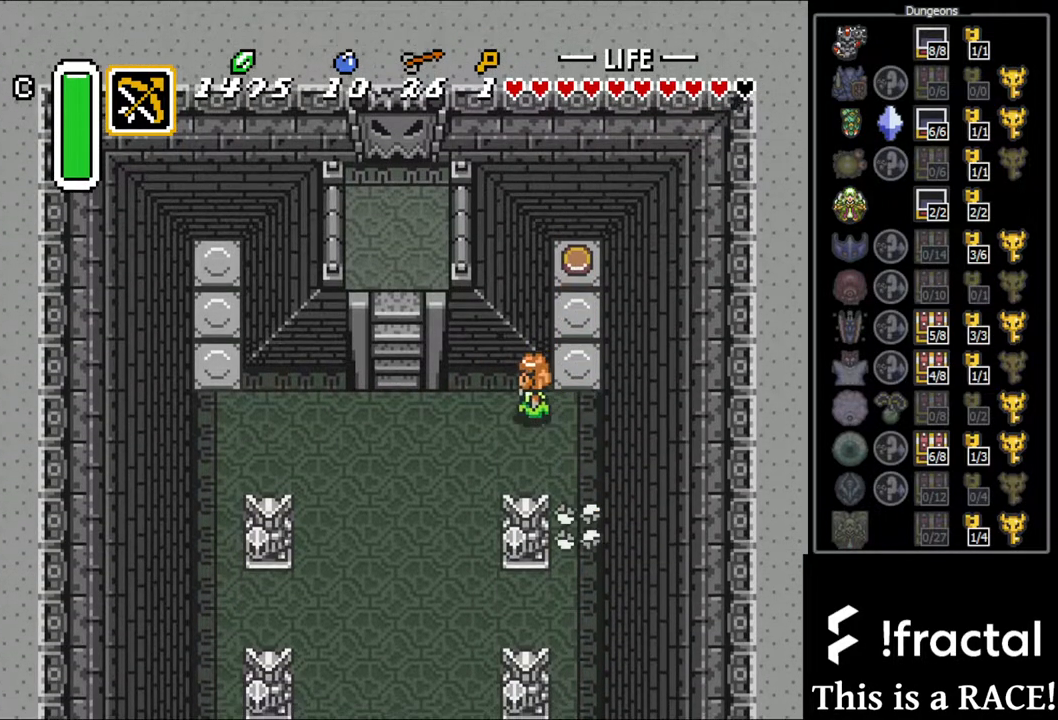
{"buttons": ["DPAD_DOWN"], "events": [[383, "DPAD_LEFT", "up"]]}
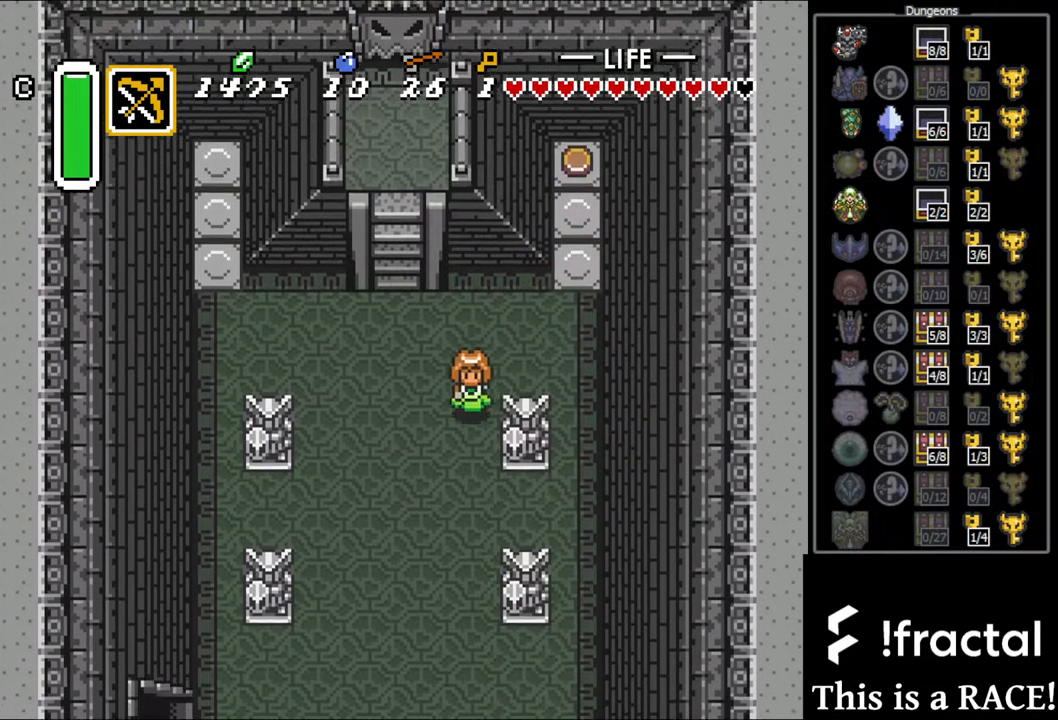
{"buttons": ["DPAD_DOWN"], "events": []}
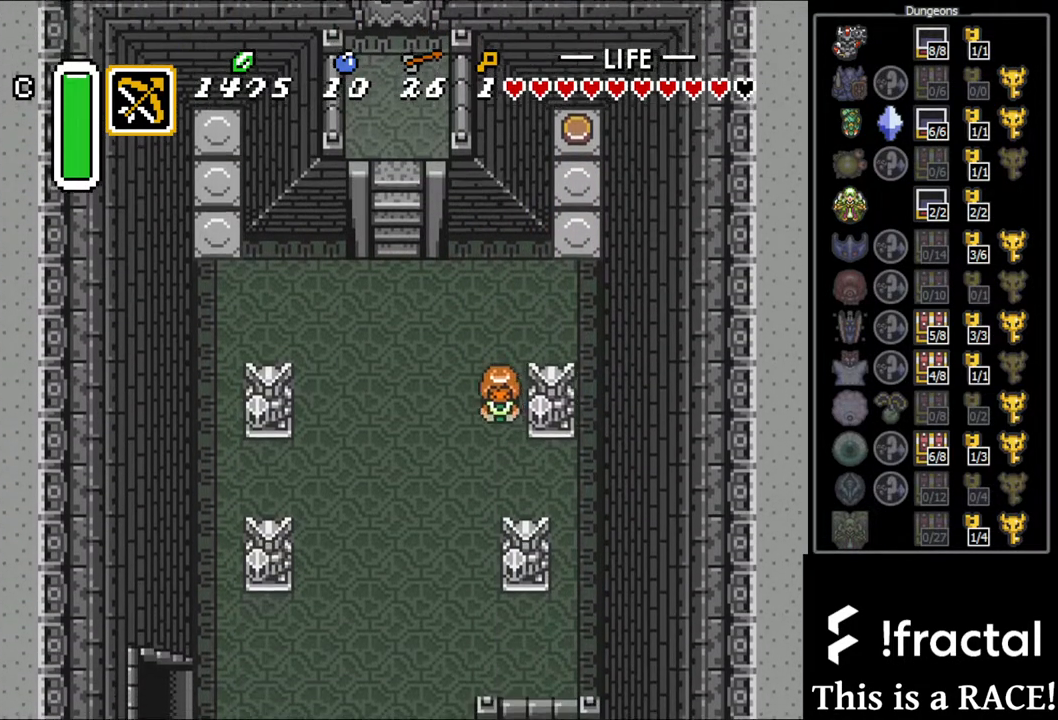
{"buttons": ["DPAD_DOWN", "DPAD_LEFT"], "events": [[333, "DPAD_LEFT", "down"]]}
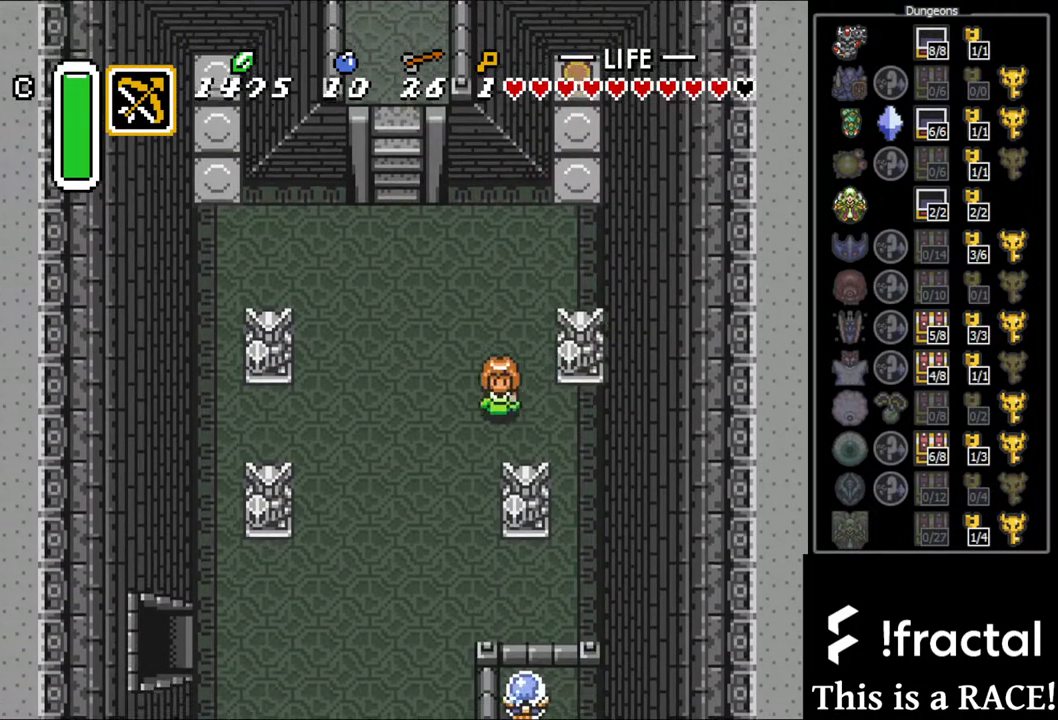
{"buttons": ["DPAD_UP", "DPAD_LEFT"], "events": [[17, "DPAD_LEFT", "up"], [150, "DPAD_DOWN", "up"], [283, "DPAD_UP", "down"], [417, "DPAD_LEFT", "down"]]}
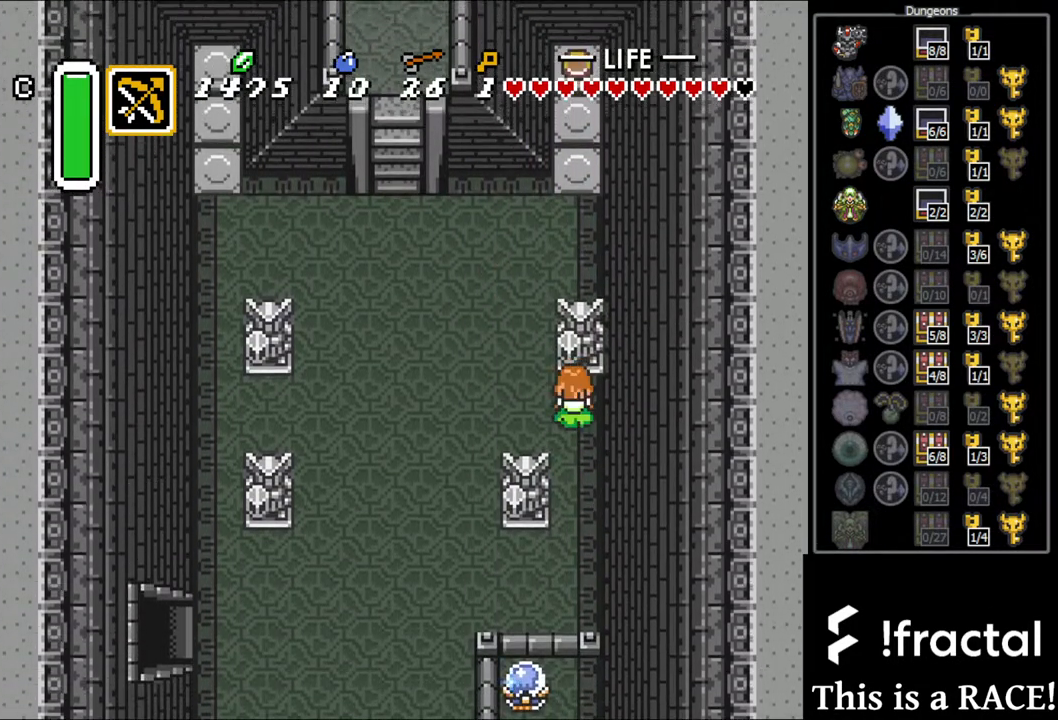
{"buttons": ["DPAD_UP", "DPAD_LEFT"], "events": [[217, "DPAD_LEFT", "up"], [433, "DPAD_LEFT", "down"]]}
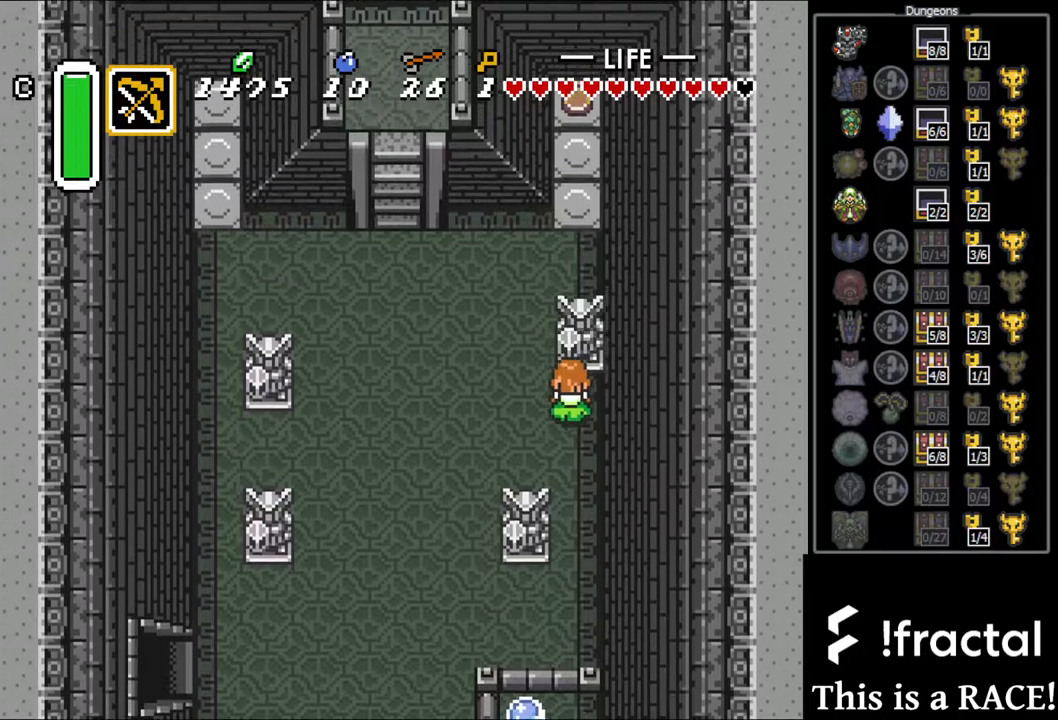
{"buttons": ["DPAD_UP", "DPAD_LEFT"], "events": [[133, "DPAD_LEFT", "up"], [400, "DPAD_LEFT", "down"]]}
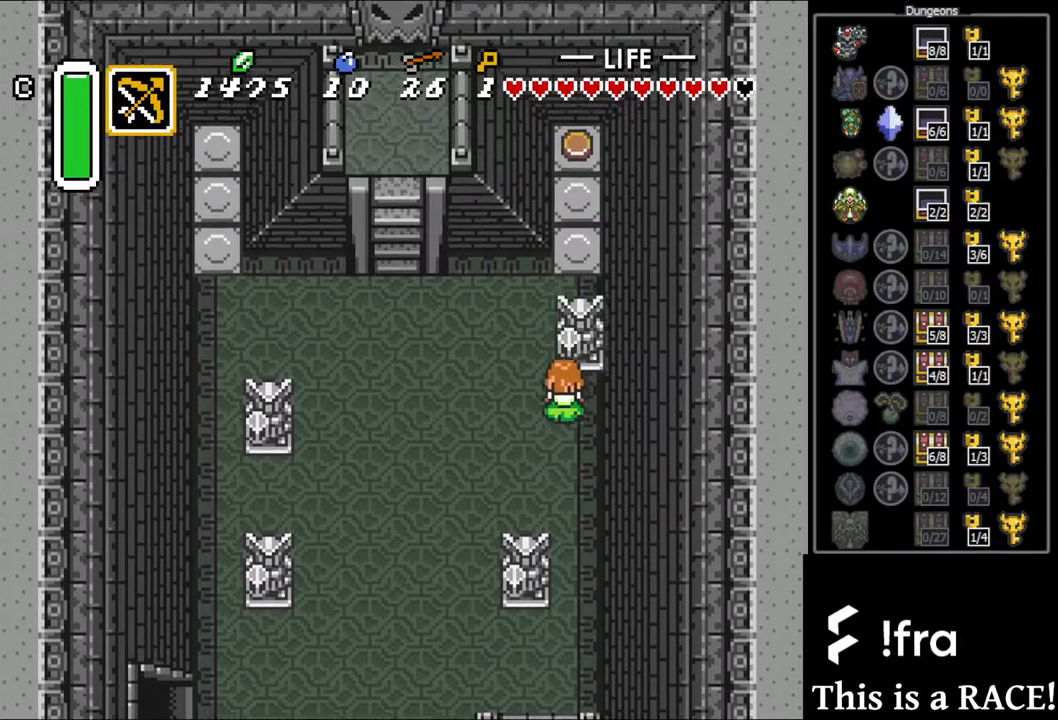
{"buttons": ["DPAD_UP", "DPAD_LEFT"], "events": [[133, "DPAD_LEFT", "up"], [383, "DPAD_LEFT", "down"]]}
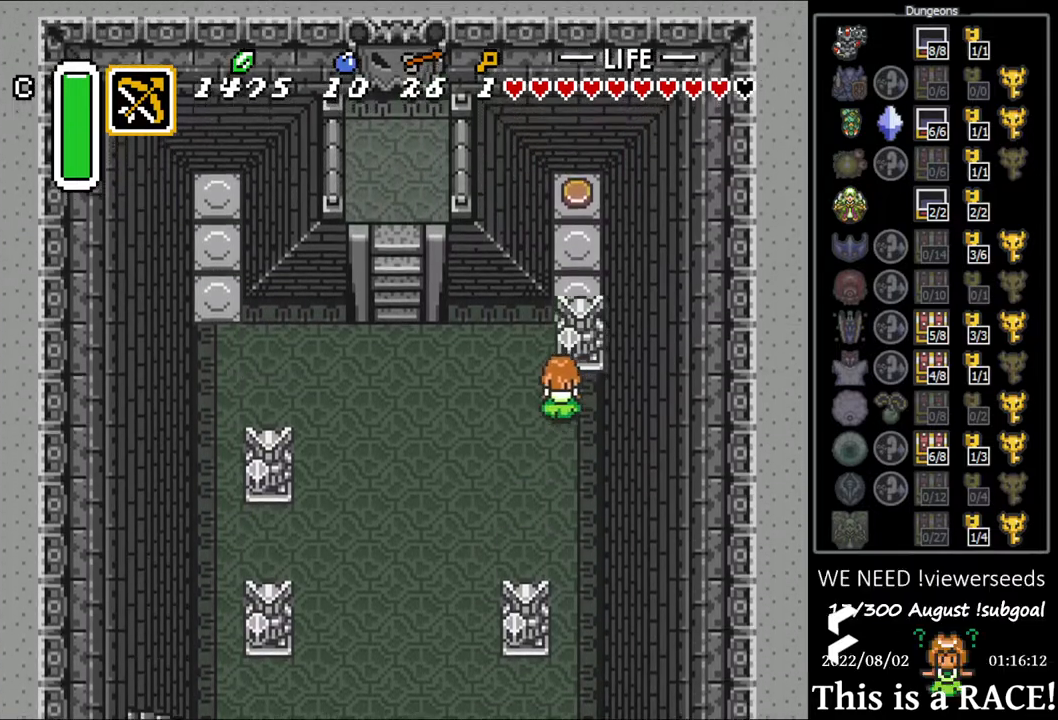
{"buttons": ["DPAD_UP"], "events": [[117, "DPAD_LEFT", "up"], [350, "DPAD_LEFT", "down"], [450, "DPAD_LEFT", "up"]]}
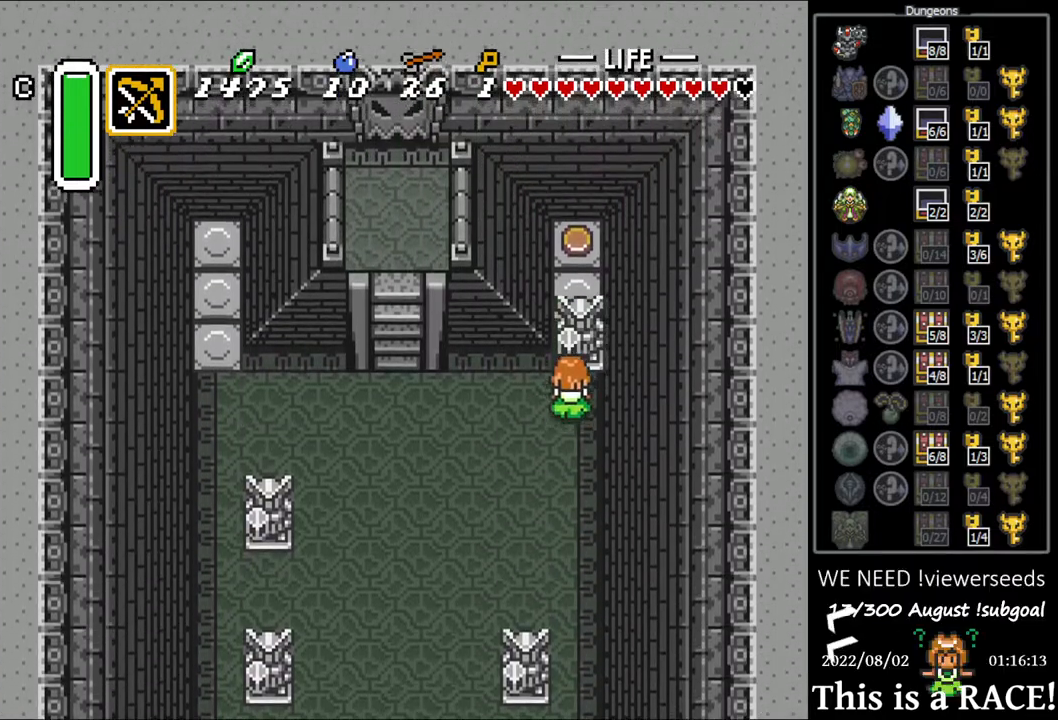
{"buttons": ["DPAD_UP"], "events": []}
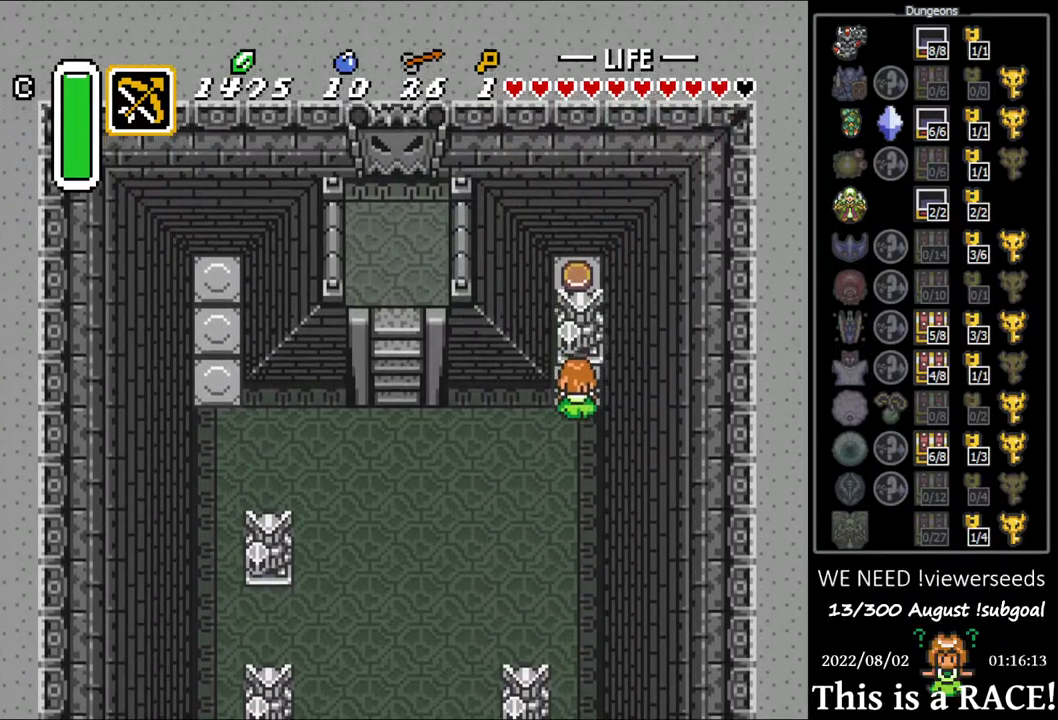
{"buttons": ["DPAD_UP"], "events": []}
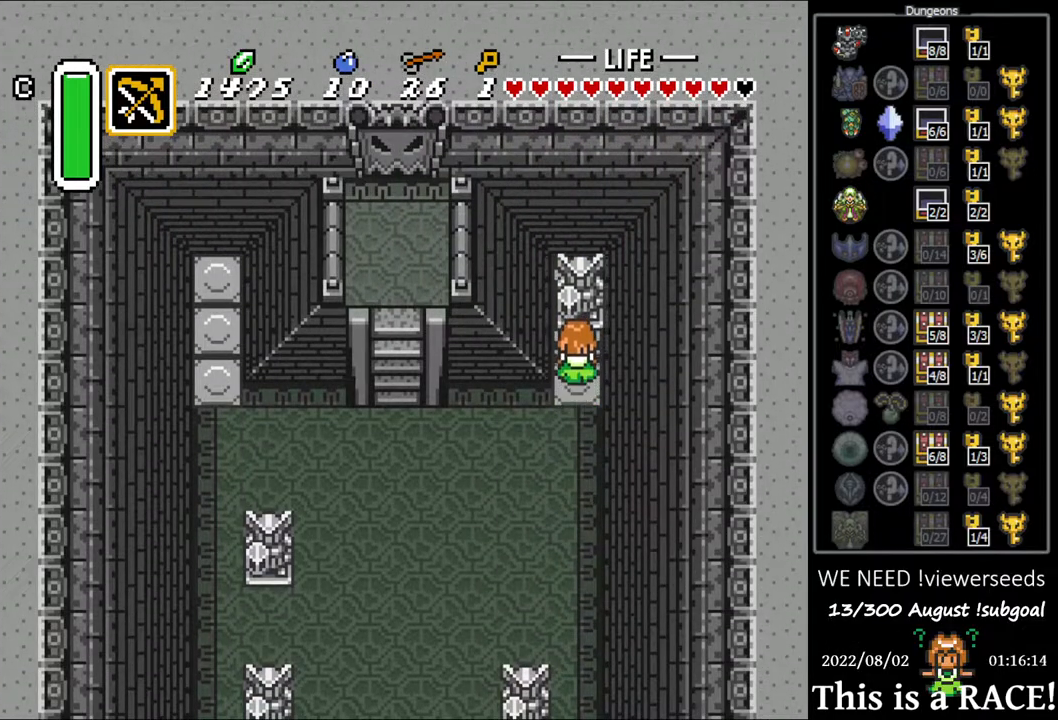
{"buttons": ["DPAD_DOWN"], "events": [[217, "DPAD_DOWN", "down"], [250, "DPAD_UP", "up"]]}
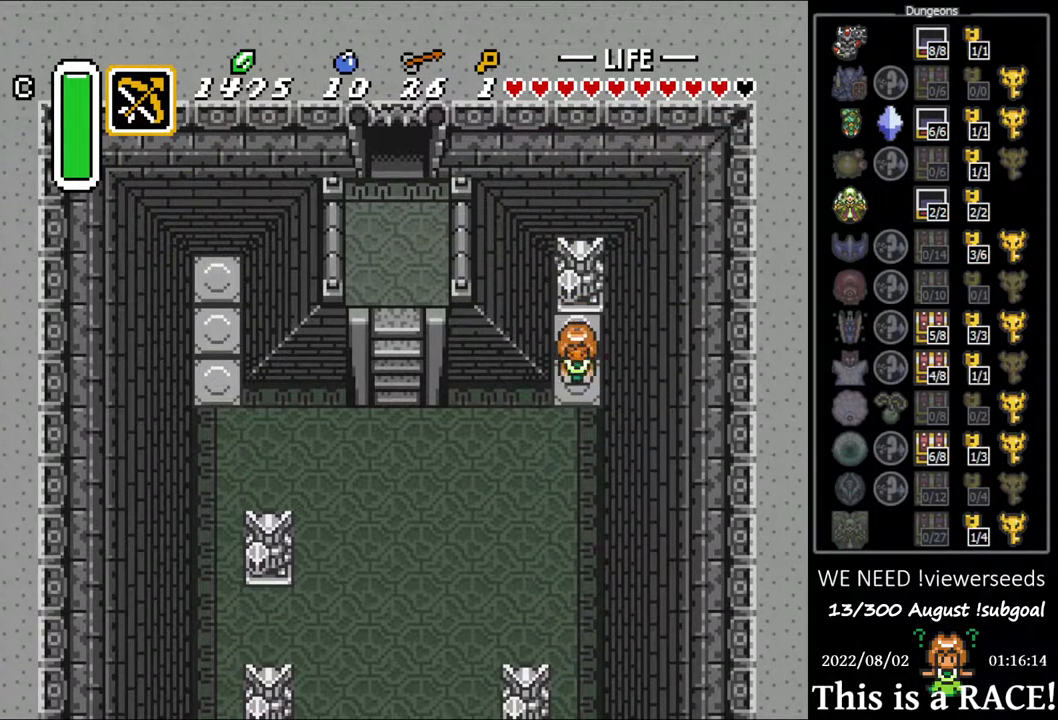
{"buttons": ["DPAD_LEFT"], "events": [[217, "DPAD_LEFT", "down"], [300, "DPAD_DOWN", "up"], [433, "DPAD_DOWN", "down"], [500, "DPAD_DOWN", "up"]]}
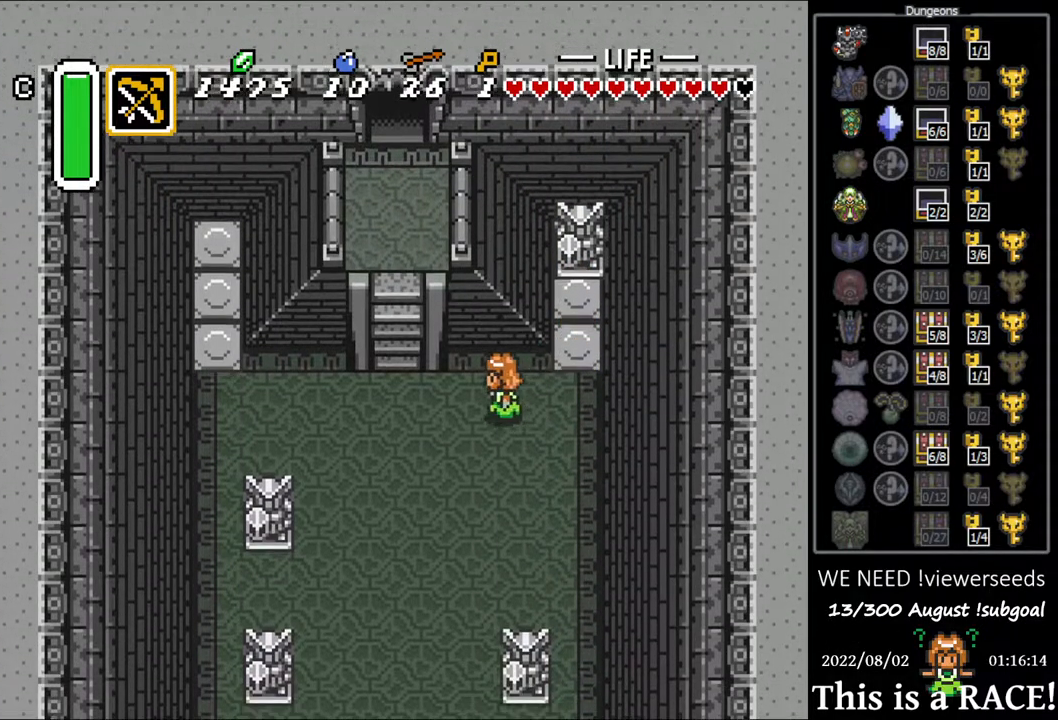
{"buttons": ["DPAD_UP"], "events": [[367, "DPAD_LEFT", "up"], [367, "DPAD_UP", "down"]]}
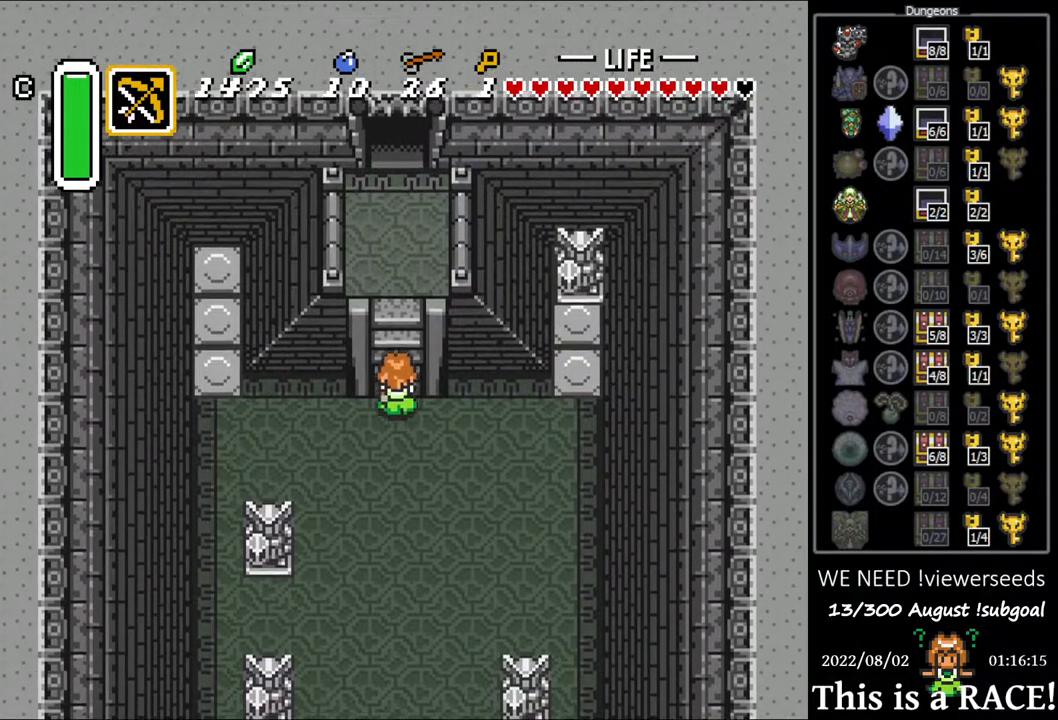
{"buttons": ["DPAD_UP"], "events": []}
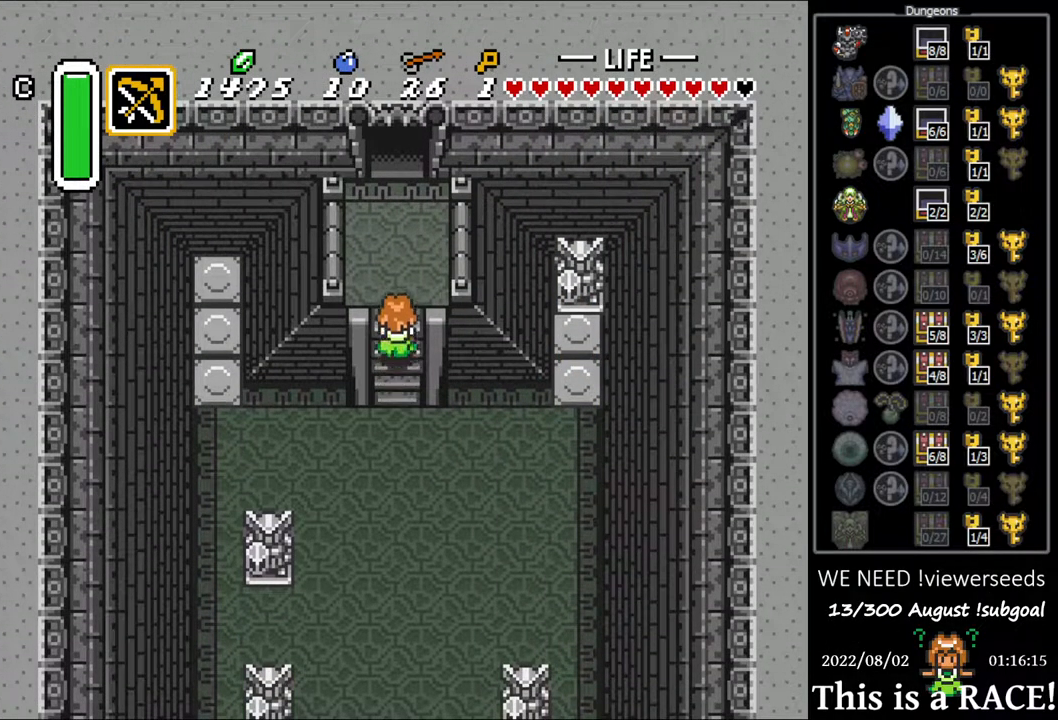
{"buttons": ["DPAD_UP"], "events": []}
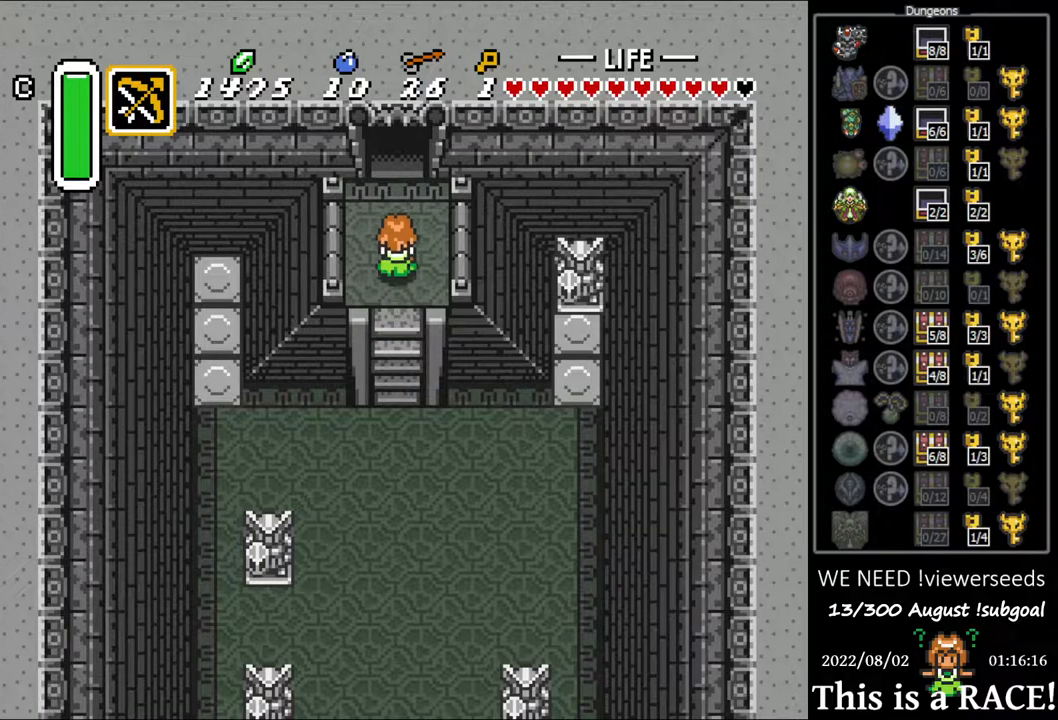
{"buttons": ["DPAD_UP"], "events": []}
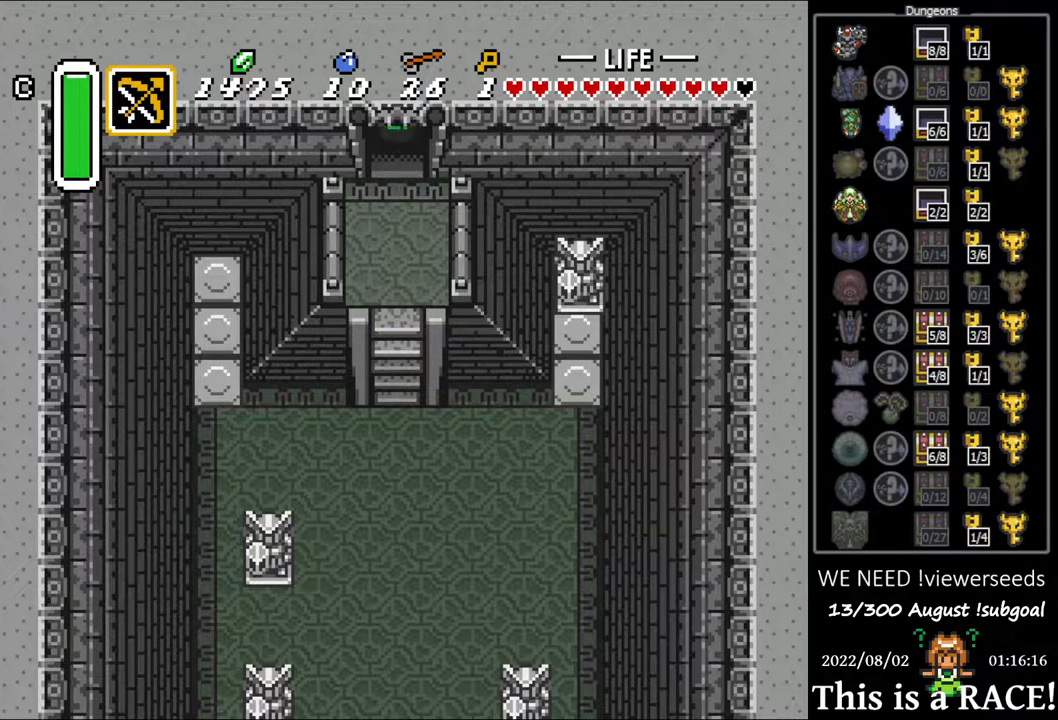
{"buttons": ["DPAD_UP"], "events": []}
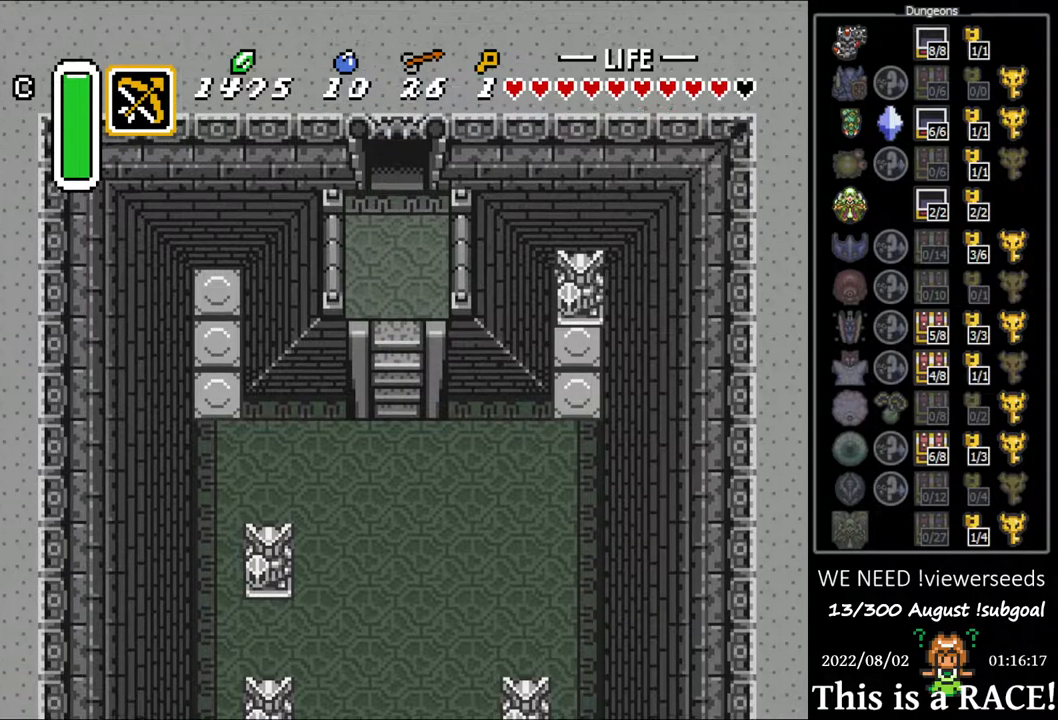
{"buttons": ["DPAD_UP"], "events": []}
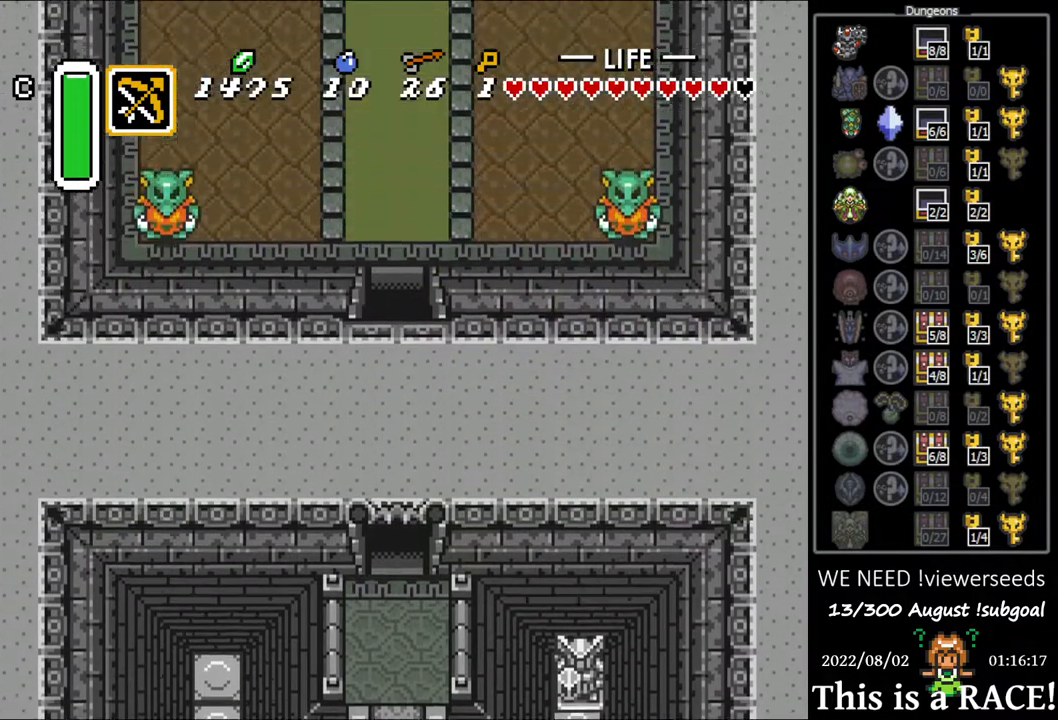
{"buttons": ["DPAD_UP"], "events": []}
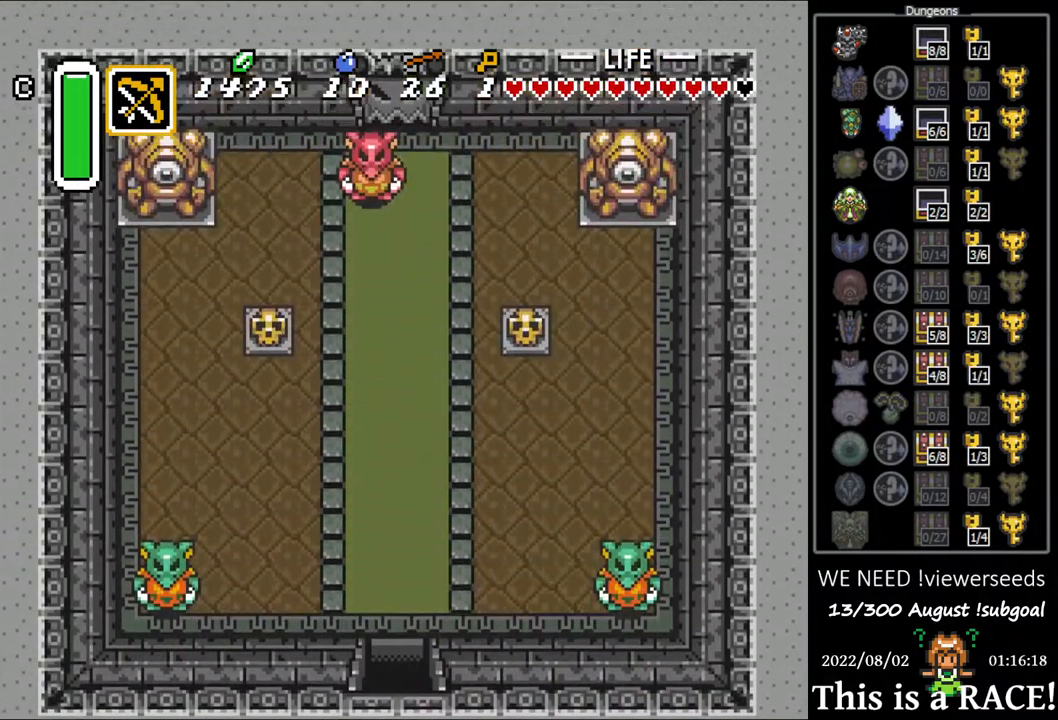
{"buttons": ["DPAD_UP"], "events": []}
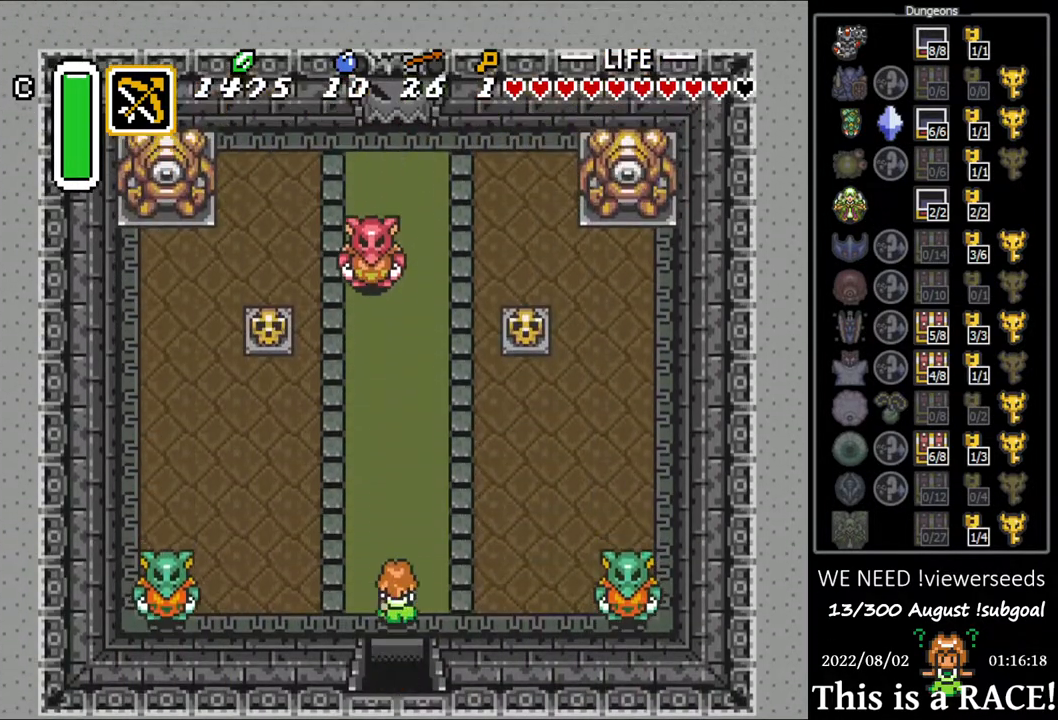
{"buttons": ["DPAD_LEFT"], "events": [[83, "DPAD_UP", "up"], [483, "DPAD_LEFT", "down"]]}